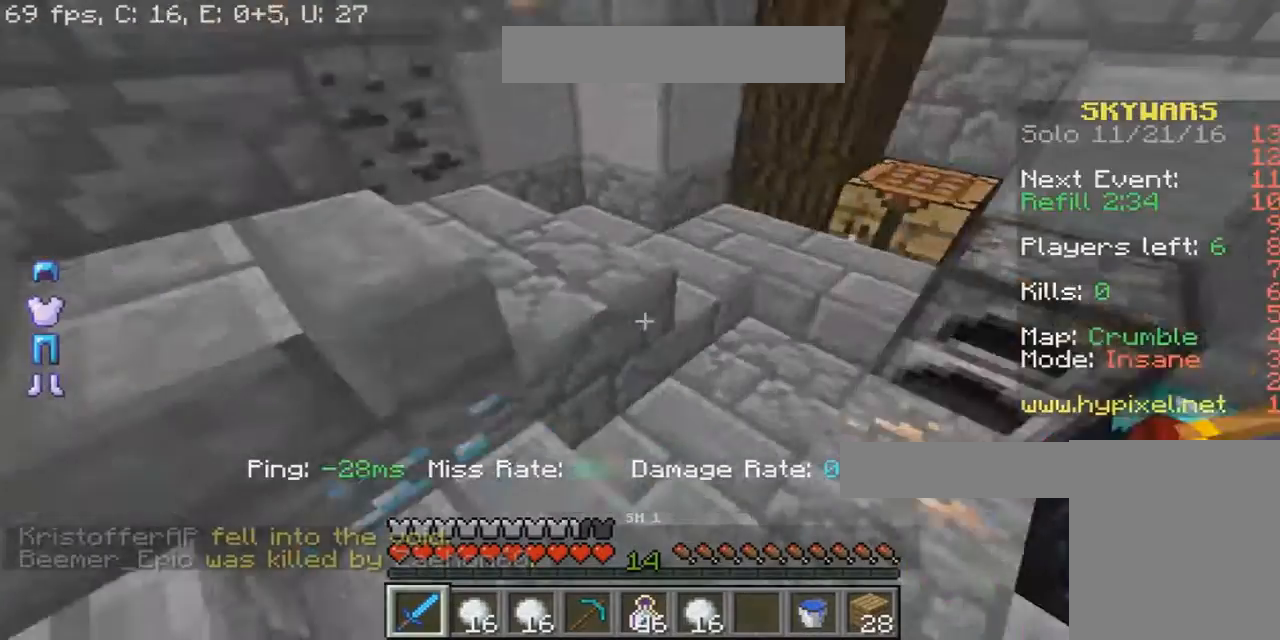
Gameplay with keyboard and mouse; each line is a JSON object with the keys and mouse buttons held at the frame after it. "events" lists presses ("down") and releases ("up") of "a", "d", "s", "w", "mouse_left" and "mouse_right" between this image and that frame as [ms after this image, input, new state], when the widget could be followed in between. "mouse_left", "mouse_right" = the "left", "right" buttons of the "mouse" list. No other keys are recorded. Fast repeated clicks can show as one long hold. Mouse movement is not recorded.
{"keys": ["a", "w"], "mouse": [], "events": [[201, "w", "down"], [334, "mouse_left", "down"], [367, "a", "down"], [501, "mouse_left", "up"]]}
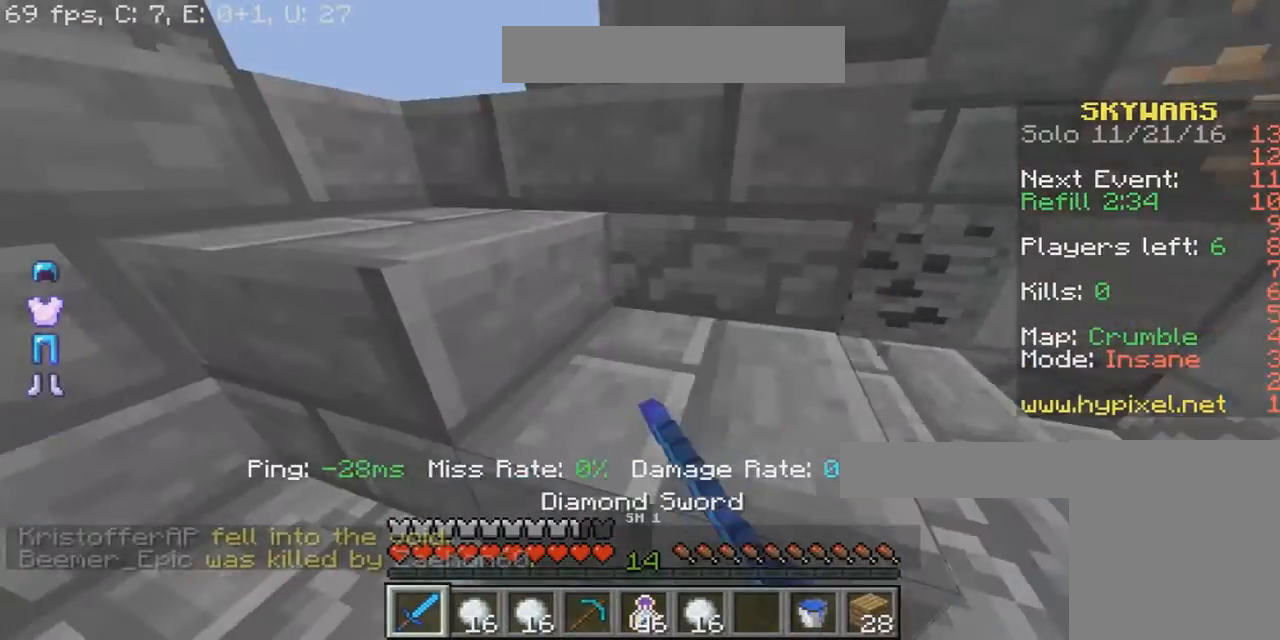
{"keys": ["w"], "mouse": [], "events": [[33, "mouse_left", "down"], [100, "a", "up"], [100, "mouse_left", "up"]]}
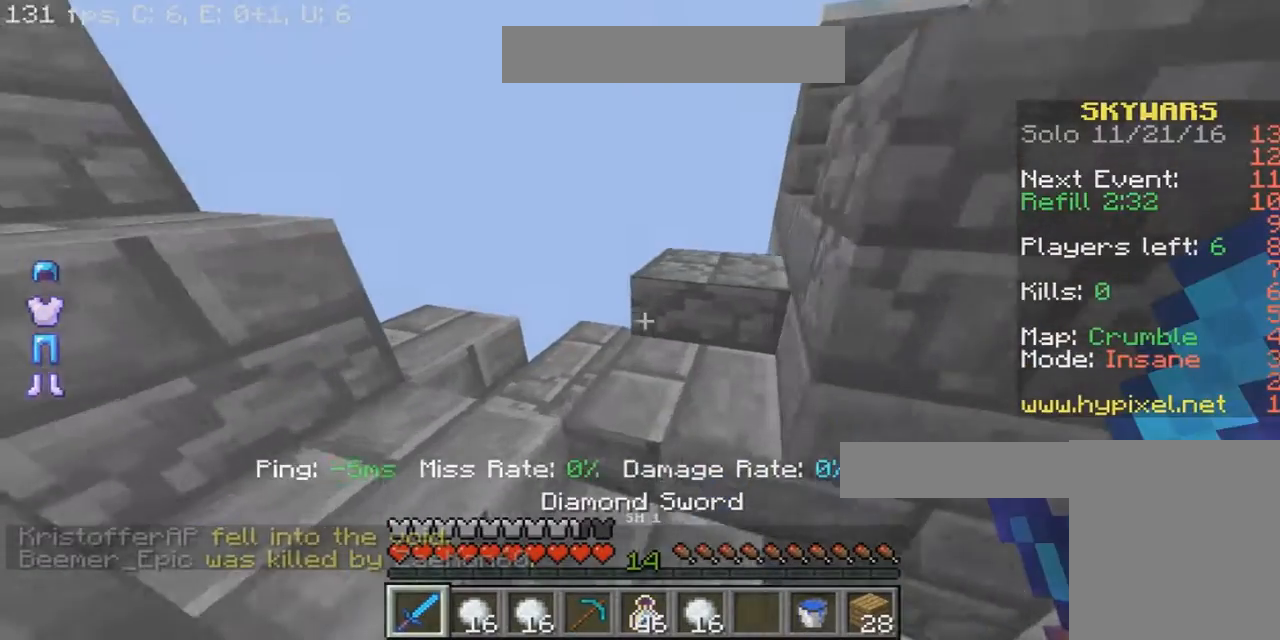
{"keys": ["w"], "mouse": [], "events": []}
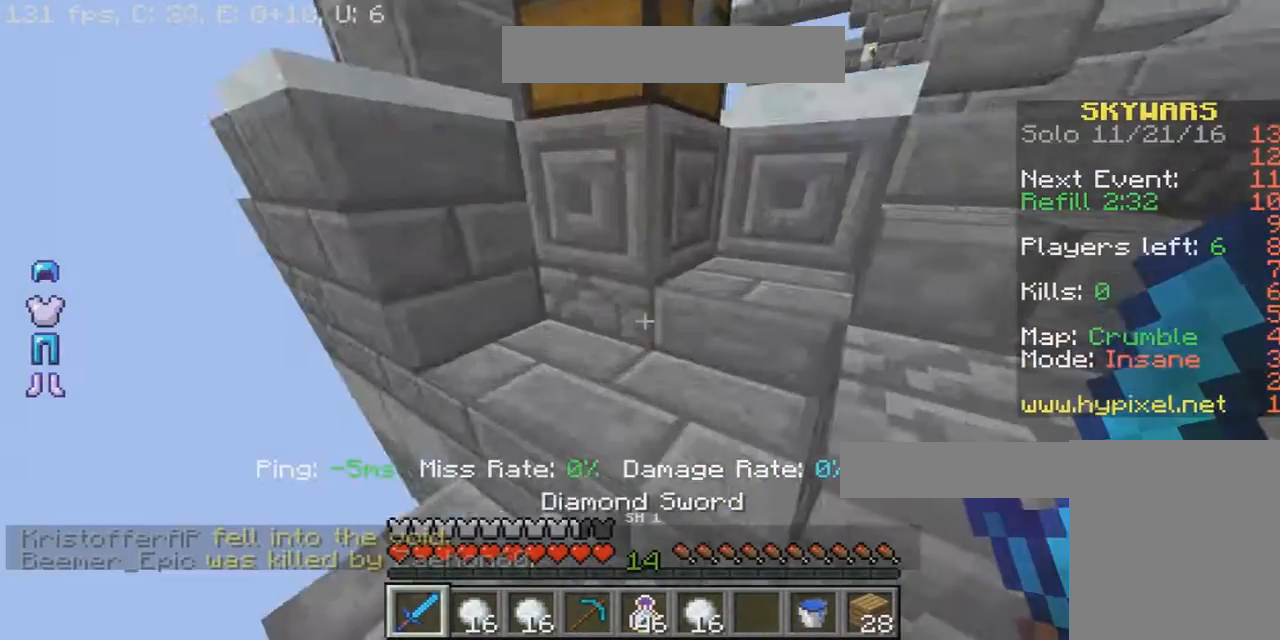
{"keys": ["d", "w"], "mouse": [], "events": [[233, "d", "down"]]}
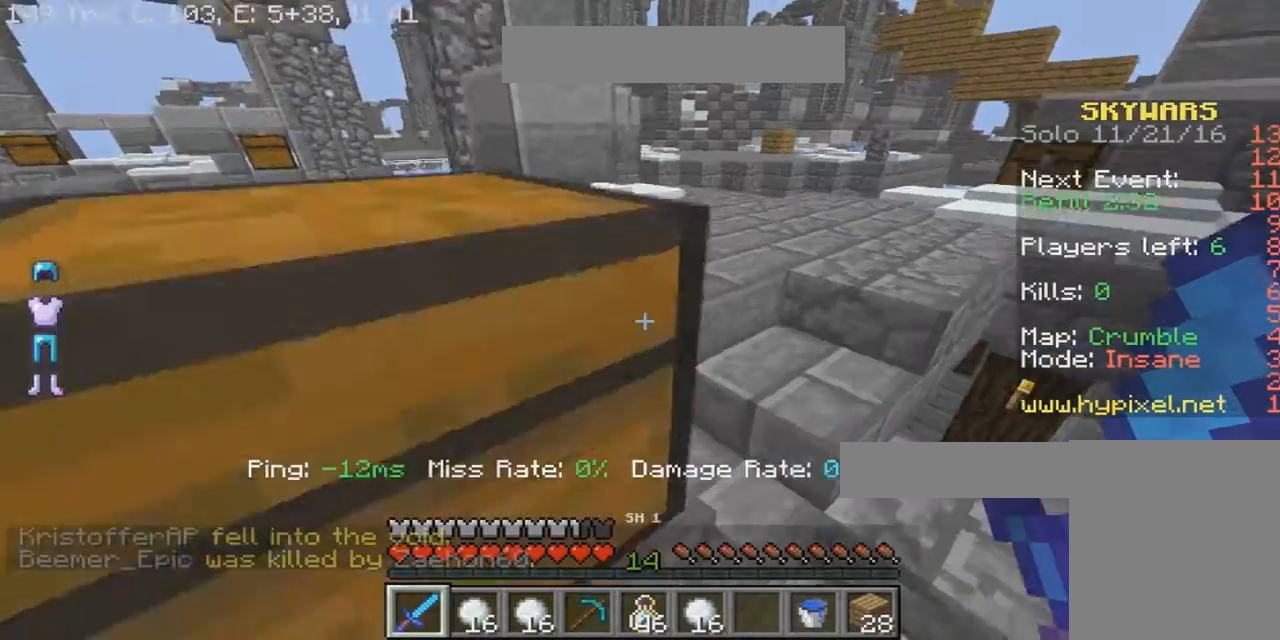
{"keys": ["w"], "mouse": [], "events": [[234, "d", "up"]]}
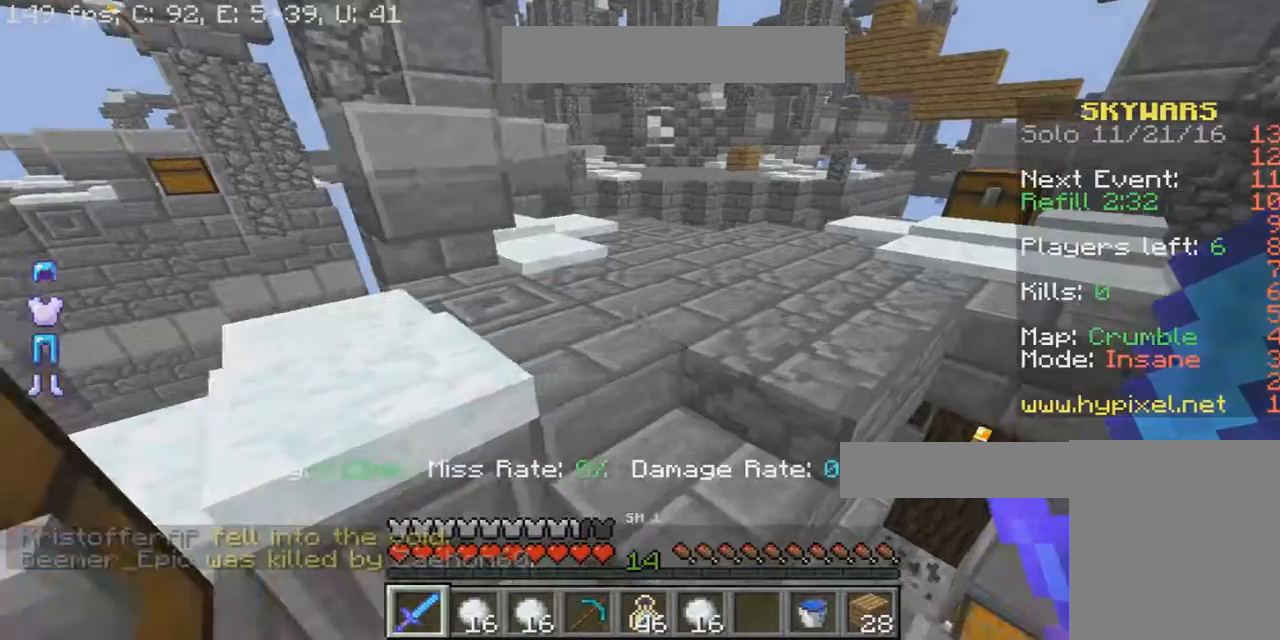
{"keys": ["w"], "mouse": [], "events": []}
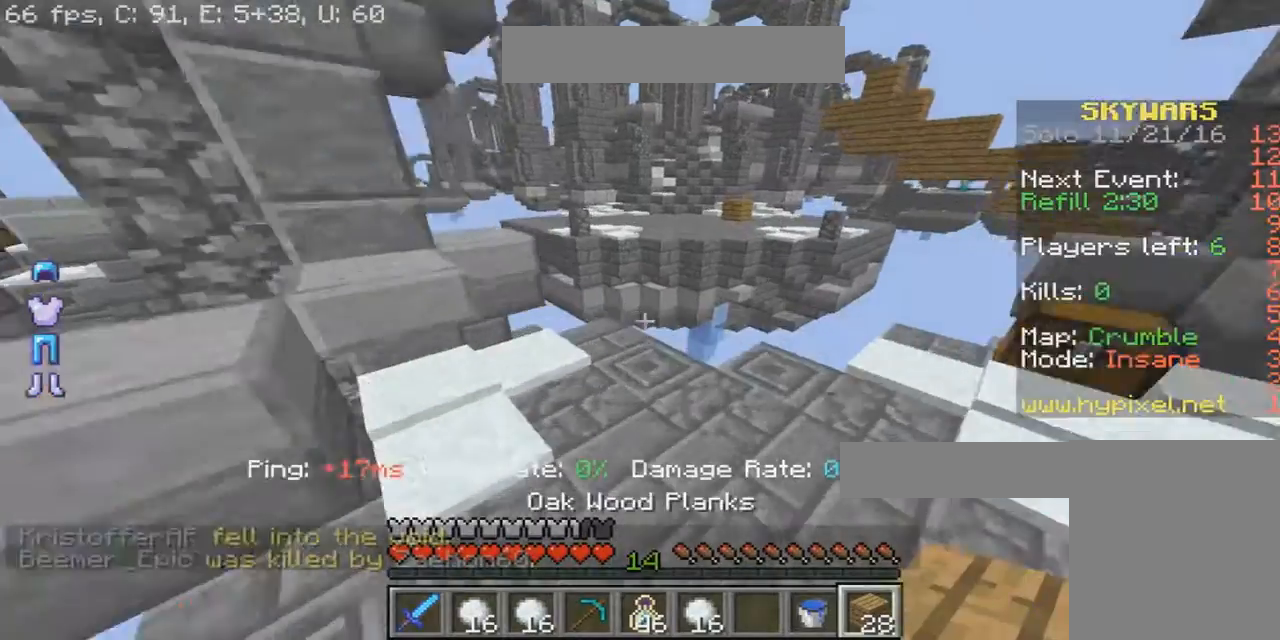
{"keys": ["w"], "mouse": [], "events": []}
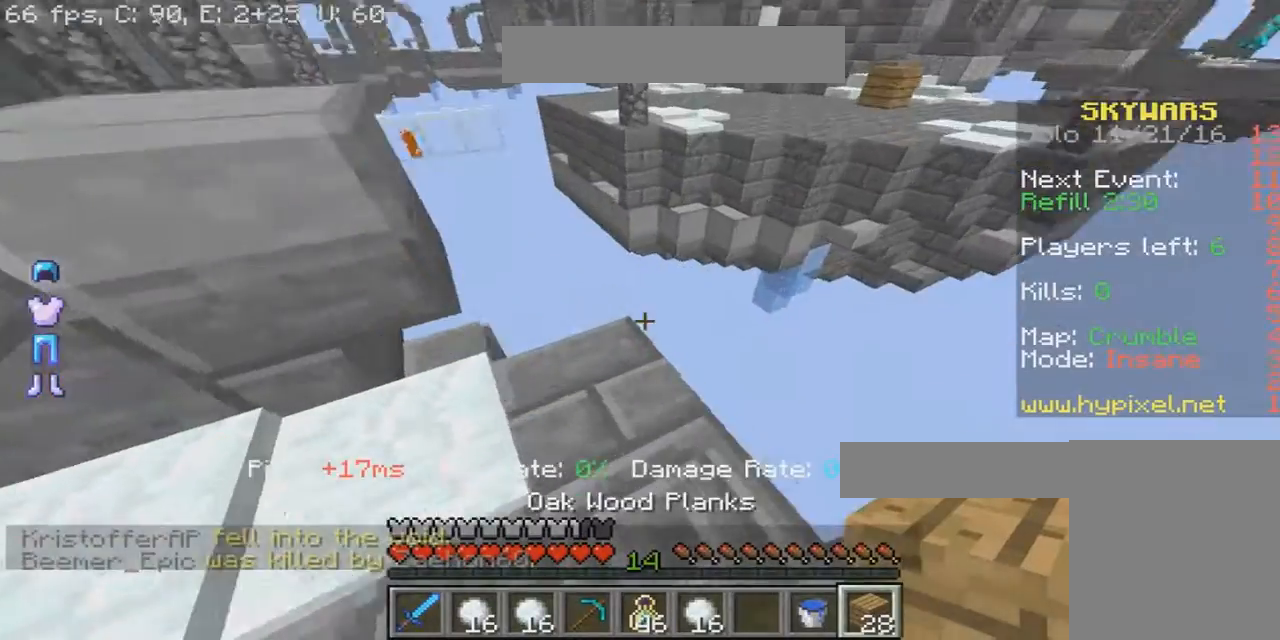
{"keys": ["d", "s"], "mouse": ["right"], "events": [[133, "d", "down"], [233, "w", "up"], [467, "mouse_right", "down"], [467, "s", "down"]]}
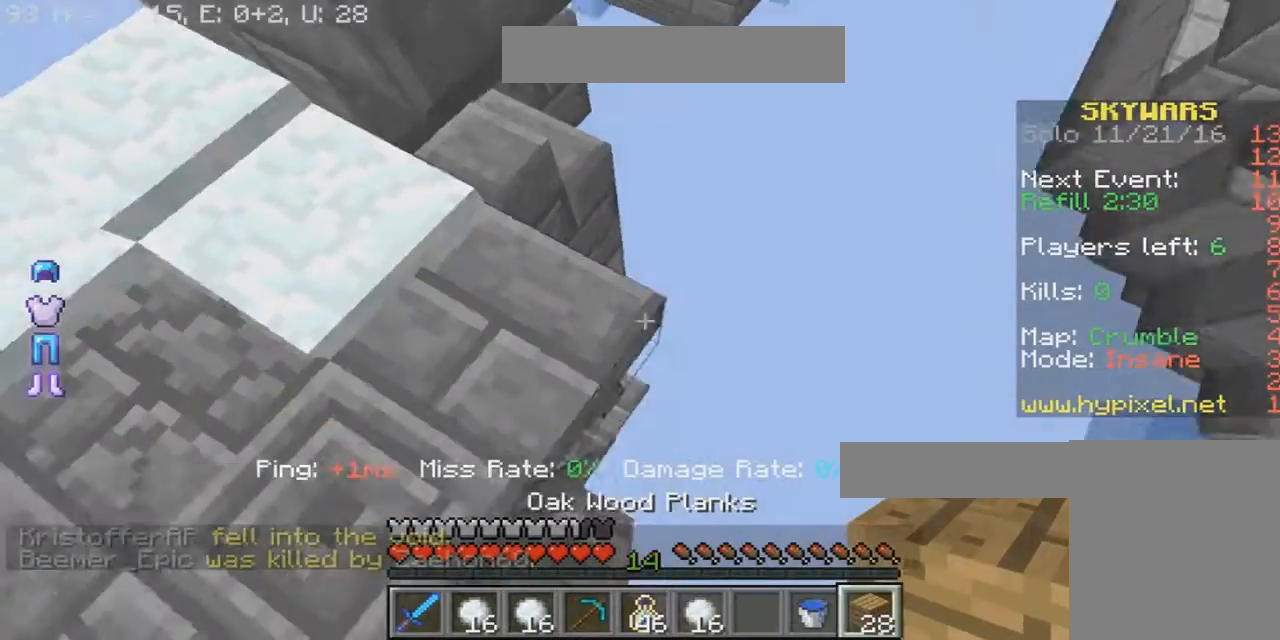
{"keys": ["d", "s"], "mouse": ["right"], "events": []}
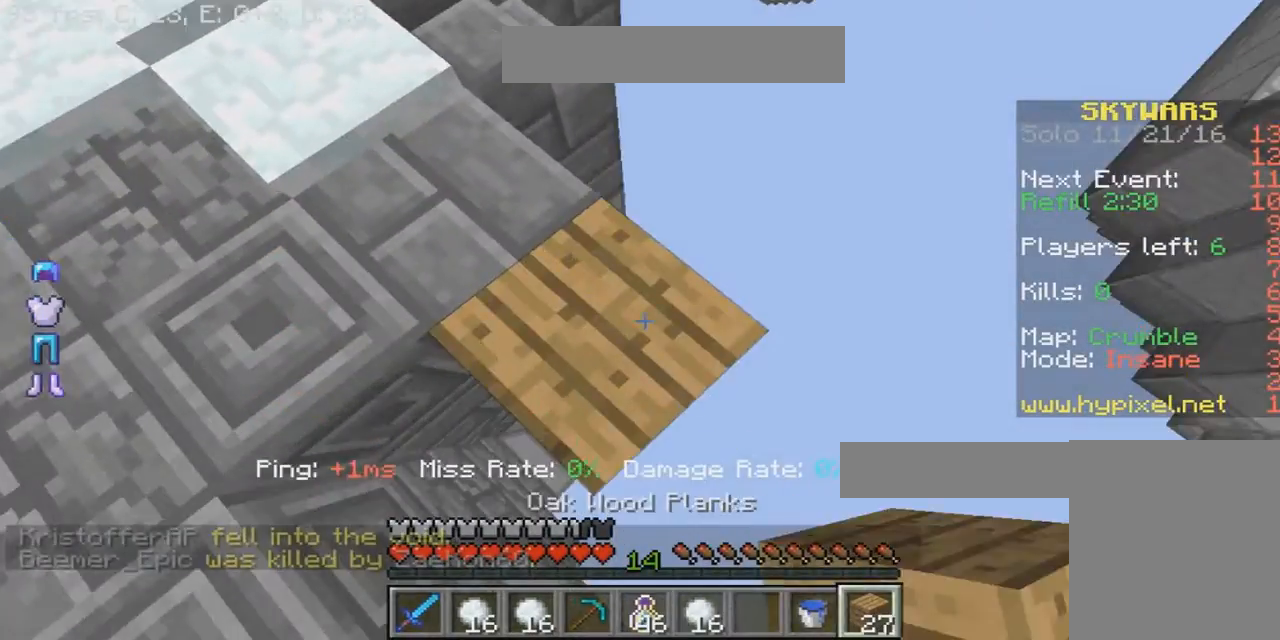
{"keys": ["d", "s"], "mouse": ["right"], "events": [[33, "mouse_right", "up"], [133, "mouse_right", "down"], [200, "mouse_right", "up"], [300, "mouse_right", "down"]]}
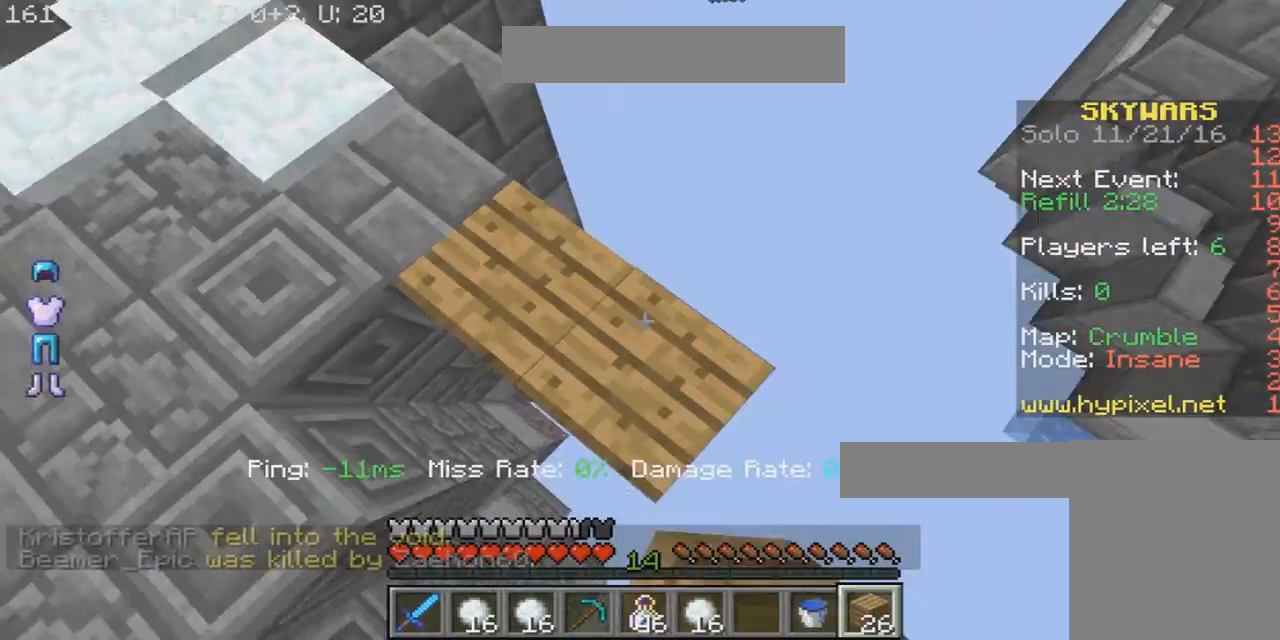
{"keys": ["d", "s"], "mouse": [], "events": [[34, "mouse_right", "up"], [67, "mouse_right", "down"], [201, "mouse_right", "up"], [267, "mouse_right", "down"], [367, "mouse_right", "up"], [434, "mouse_right", "down"], [467, "mouse_right", "up"]]}
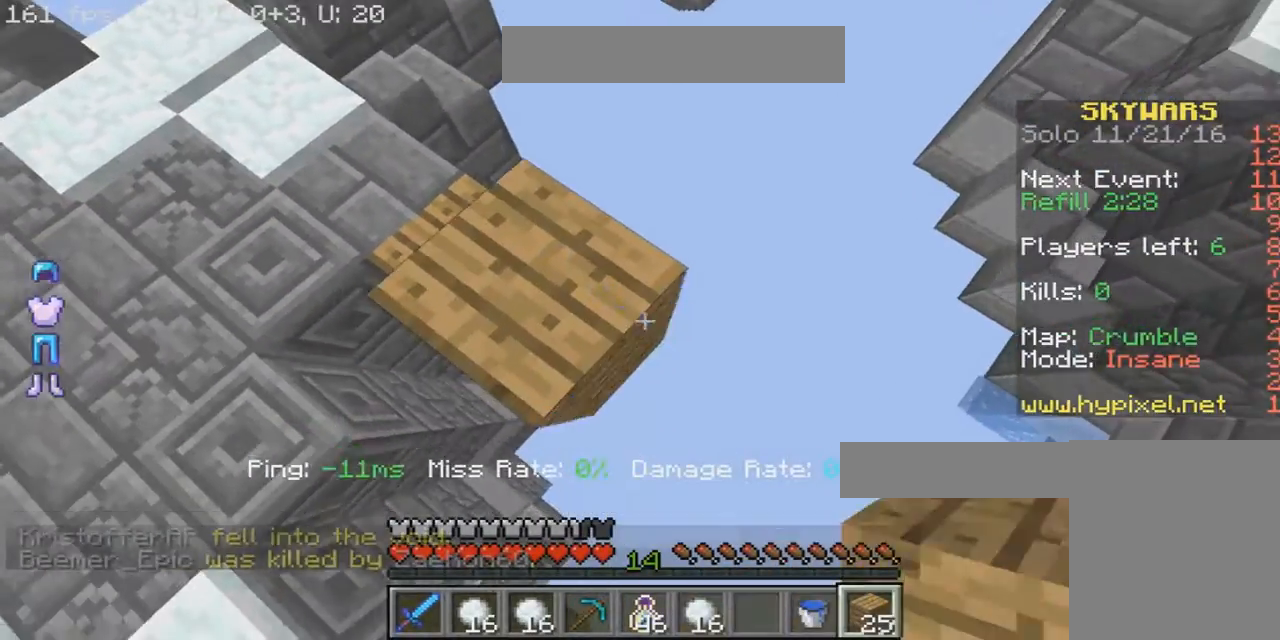
{"keys": ["d", "s"], "mouse": ["right"], "events": [[67, "mouse_right", "down"], [334, "mouse_right", "up"], [501, "mouse_right", "down"]]}
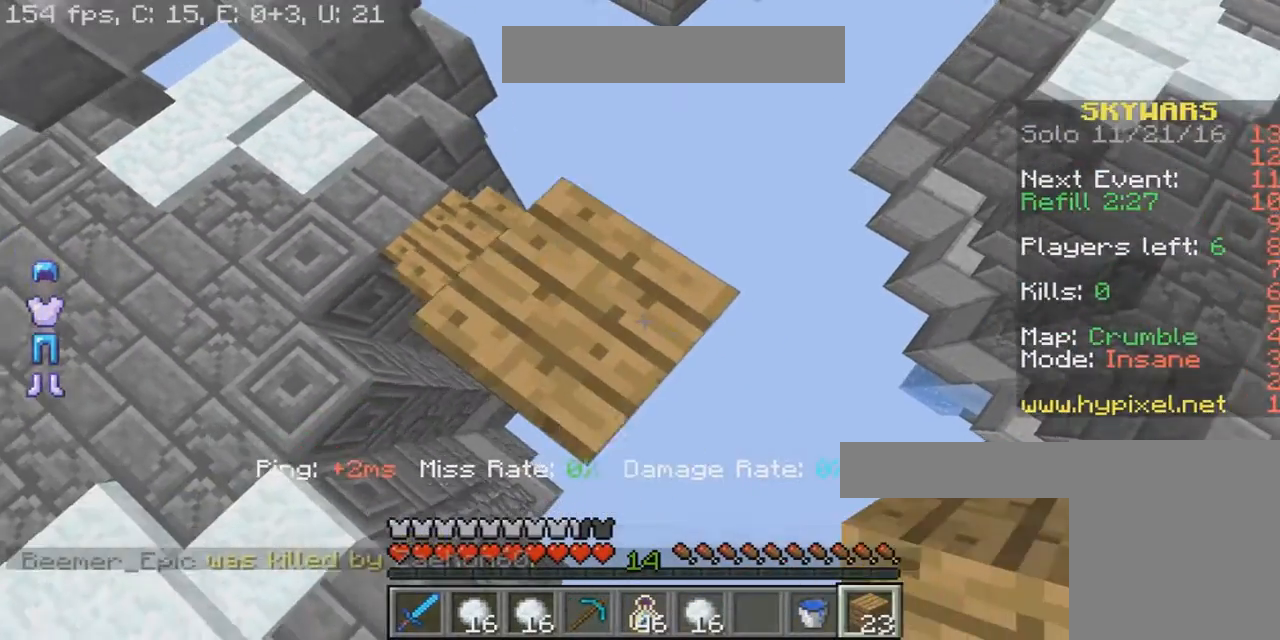
{"keys": ["d", "s"], "mouse": [], "events": [[133, "mouse_right", "up"], [234, "mouse_right", "down"], [400, "s", "up"], [467, "mouse_right", "up"], [467, "s", "down"]]}
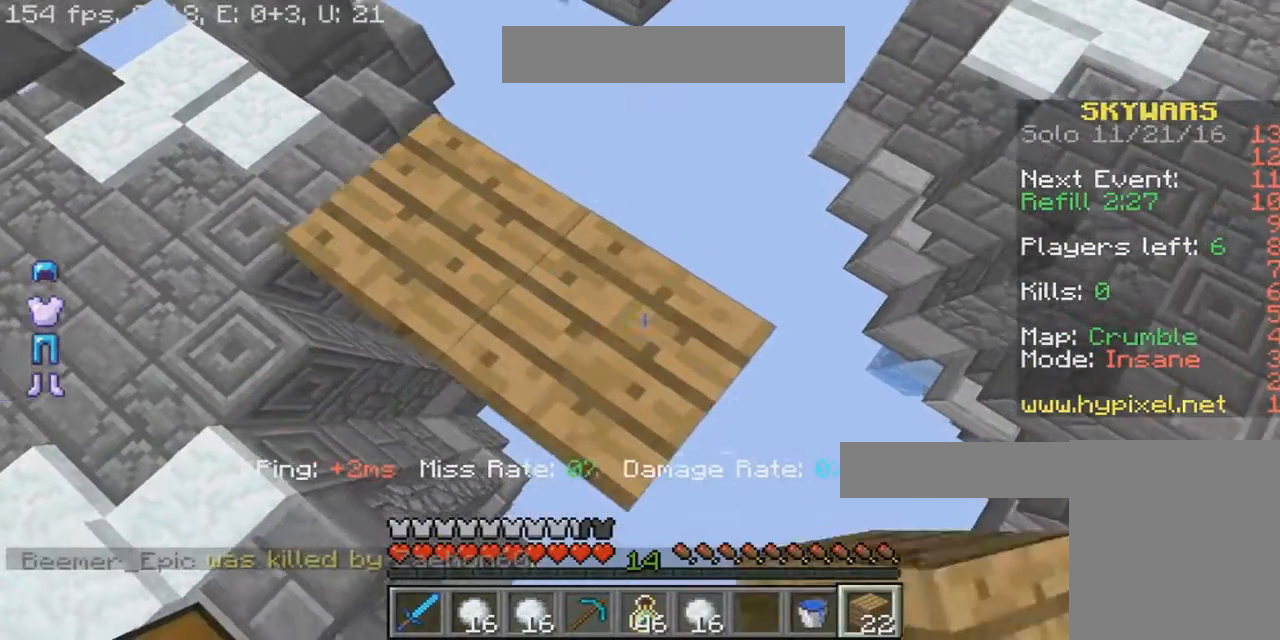
{"keys": ["s"], "mouse": ["right"], "events": [[201, "mouse_right", "down"], [301, "mouse_right", "up"], [367, "mouse_right", "down"], [468, "d", "up"]]}
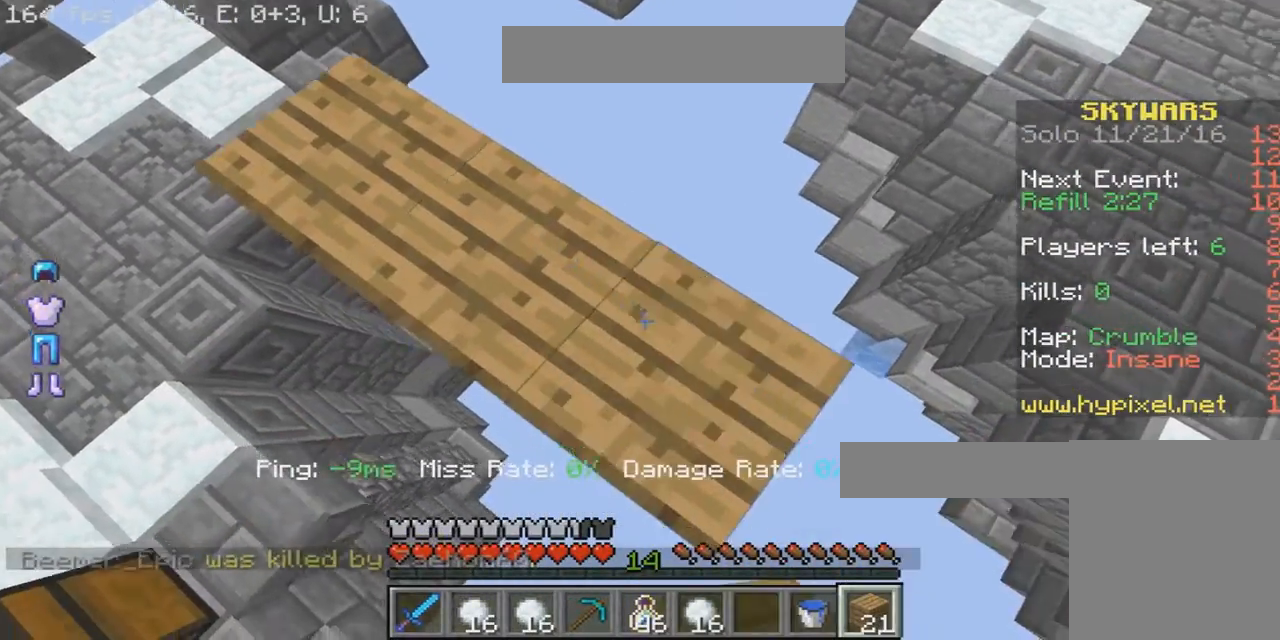
{"keys": ["w"], "mouse": [], "events": [[33, "s", "up"], [67, "mouse_right", "up"], [300, "w", "down"]]}
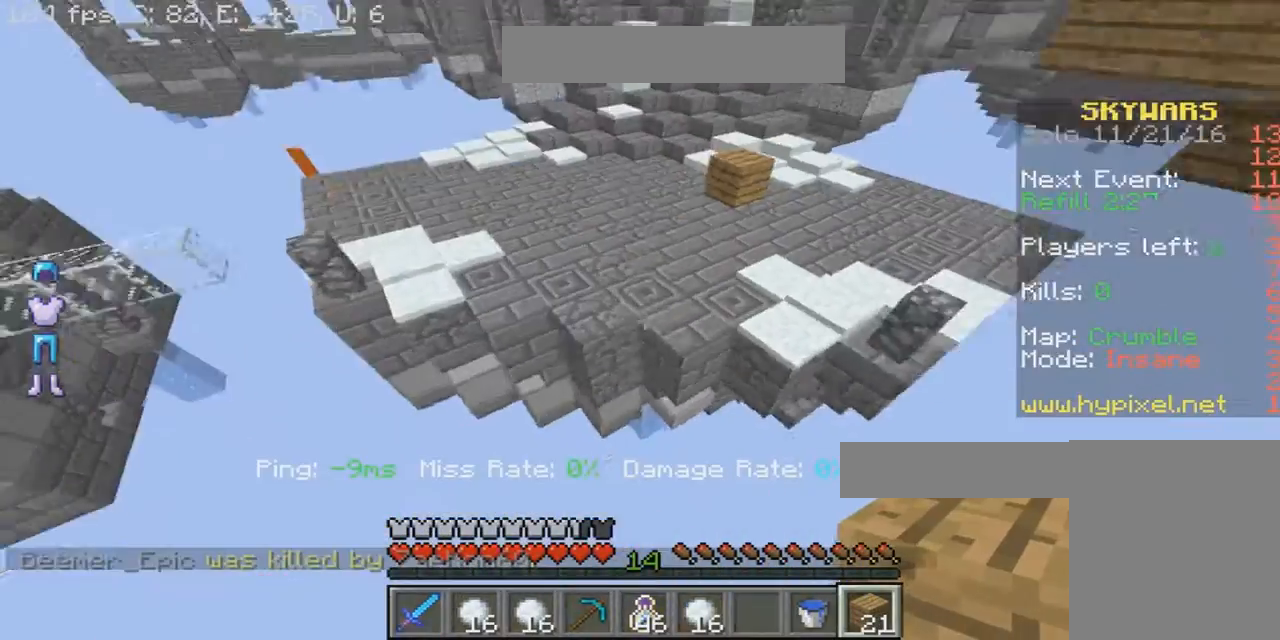
{"keys": ["w"], "mouse": [], "events": []}
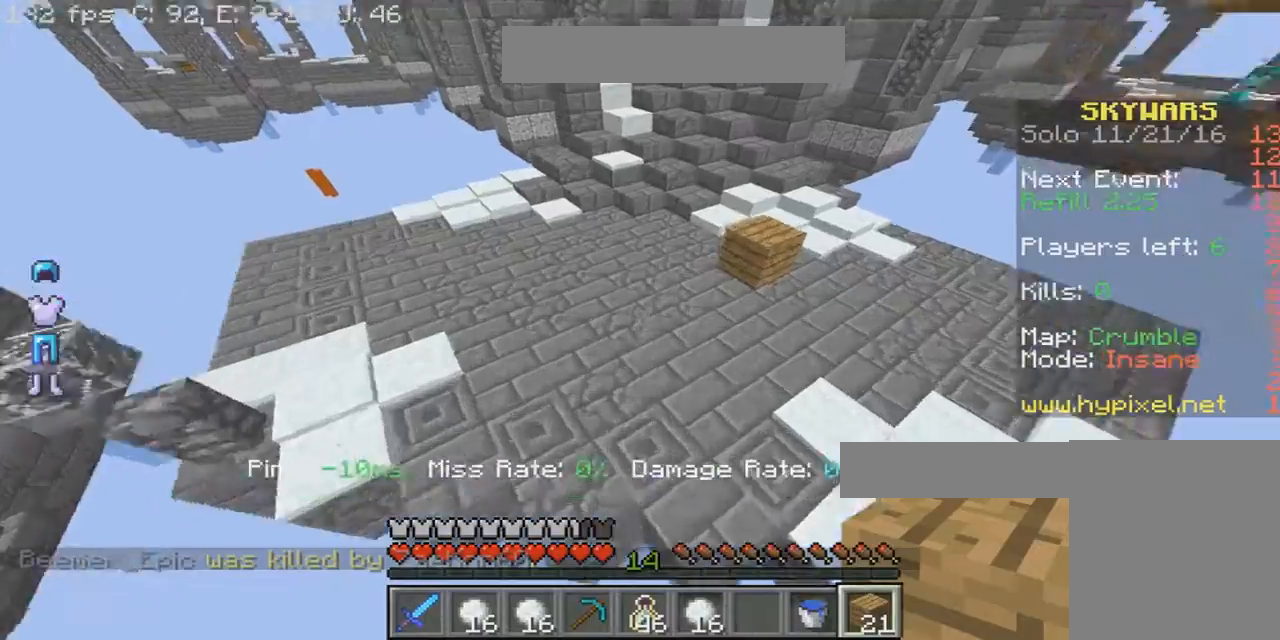
{"keys": ["w"], "mouse": [], "events": []}